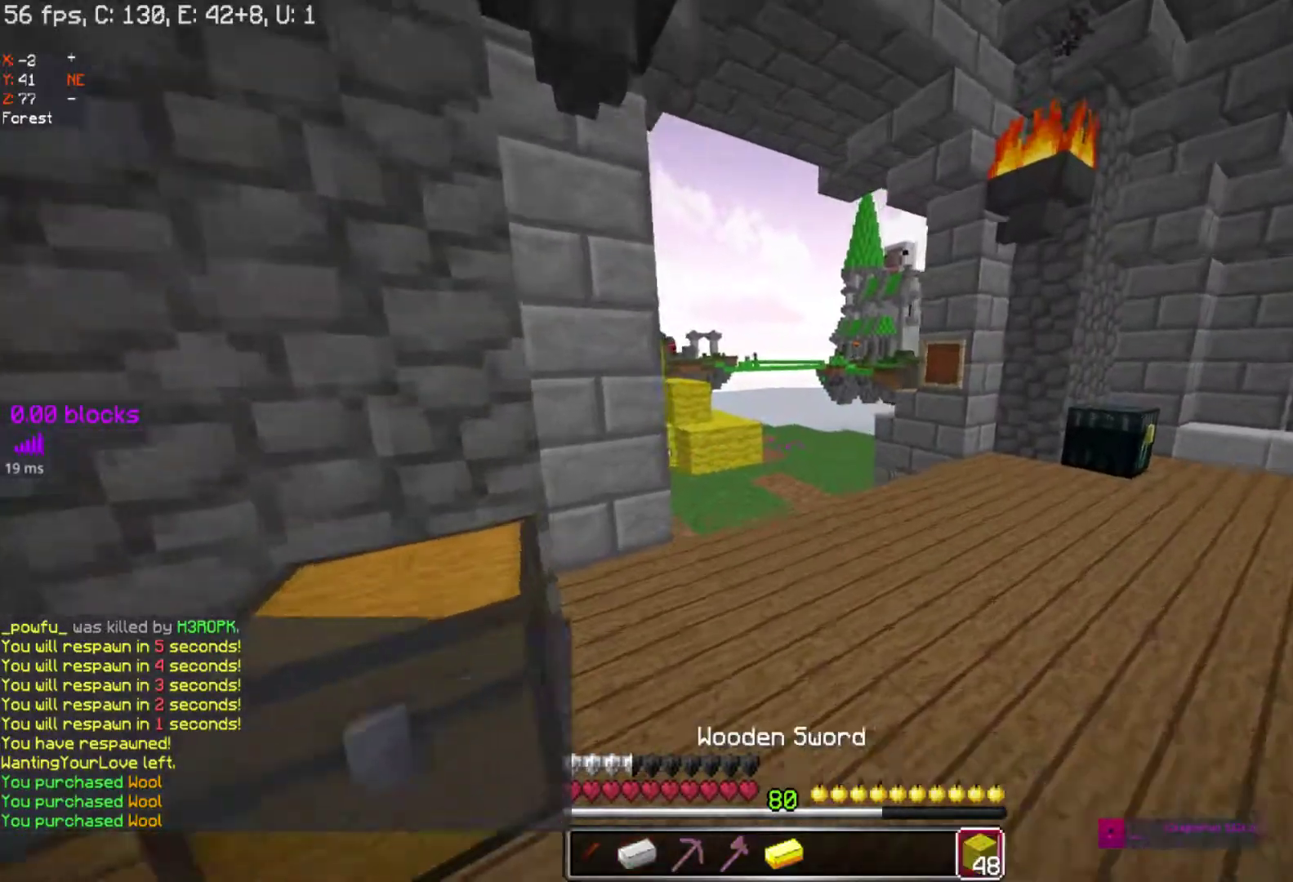
Gameplay with keyboard and mouse; each line is a JSON object with the keys and mouse buttons held at the frame after it. "events" lists presses ("down") and releases ("up") of "a", "d", "s", "space", "w", "mouse_left" and "mouse_right" between this image and that frame as [ms after this image, input, new state], when the widget could be followed in between. "mouse_left", "mouse_right" = the "left", "right" buttons of the "mouse" list. No other keys are recorded. Fast repeated clicks can show as one long hold. Mouse movement is not recorded.
{"keys": ["space", "w"], "mouse": [], "events": [[283, "space", "down"]]}
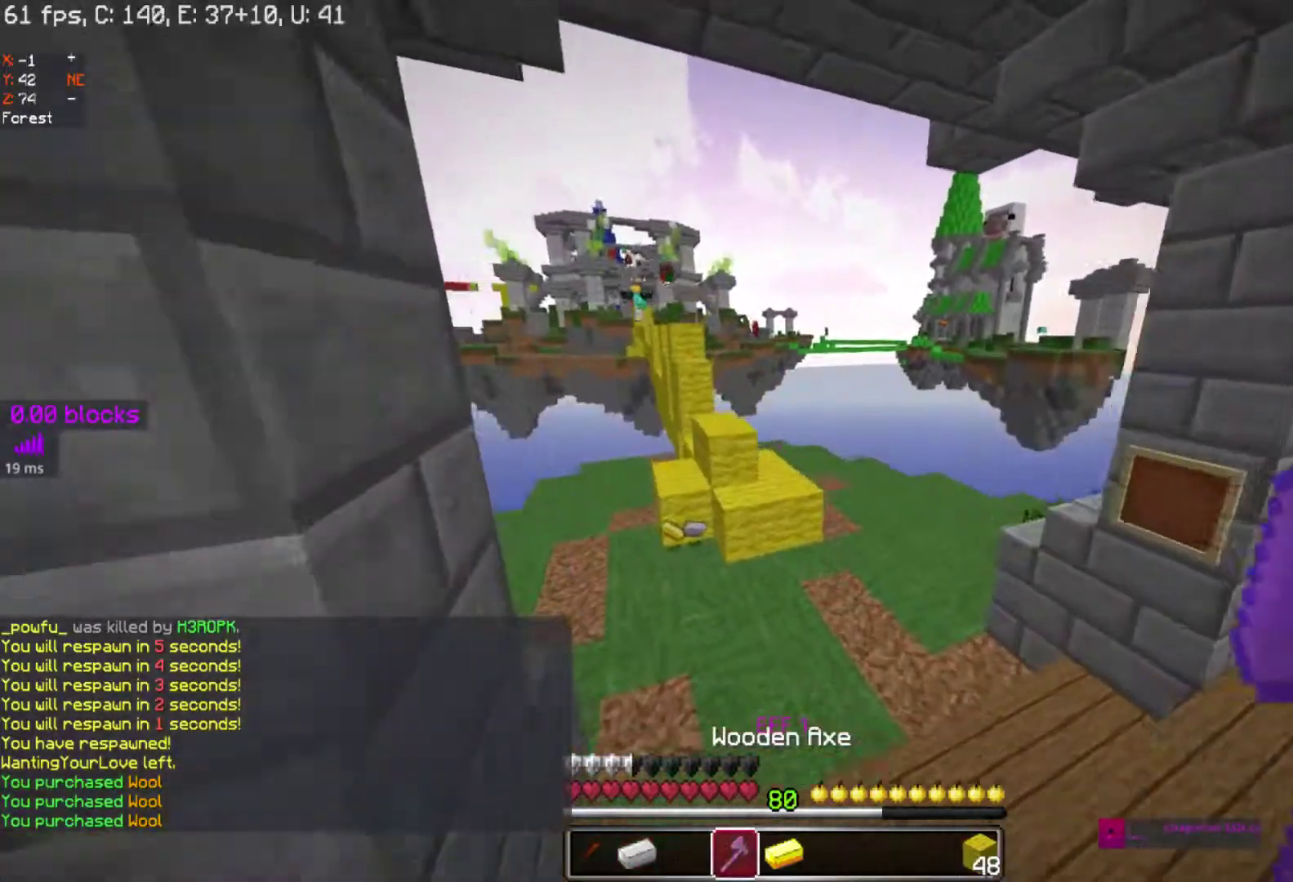
{"keys": ["space", "w"], "mouse": [], "events": []}
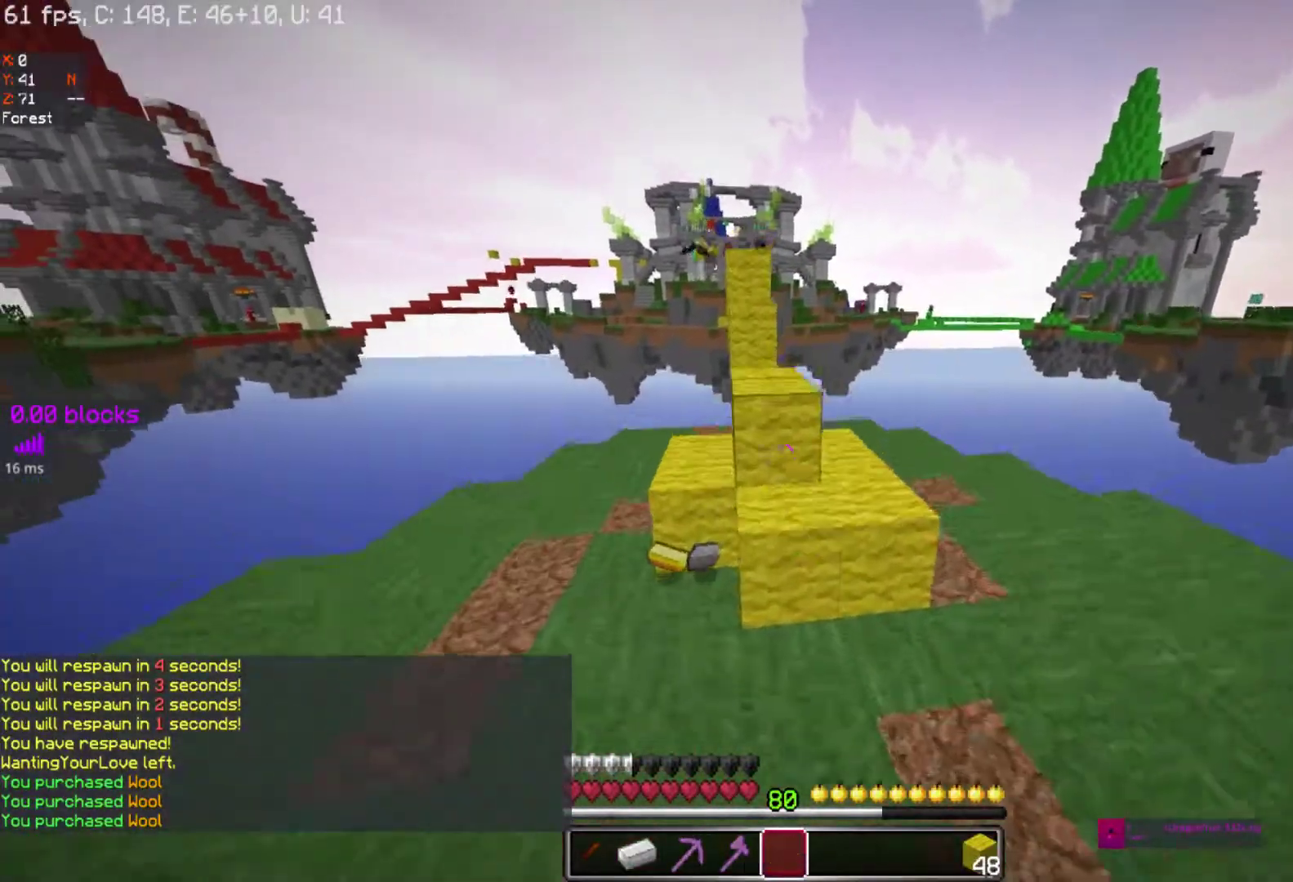
{"keys": ["space", "w"], "mouse": [], "events": []}
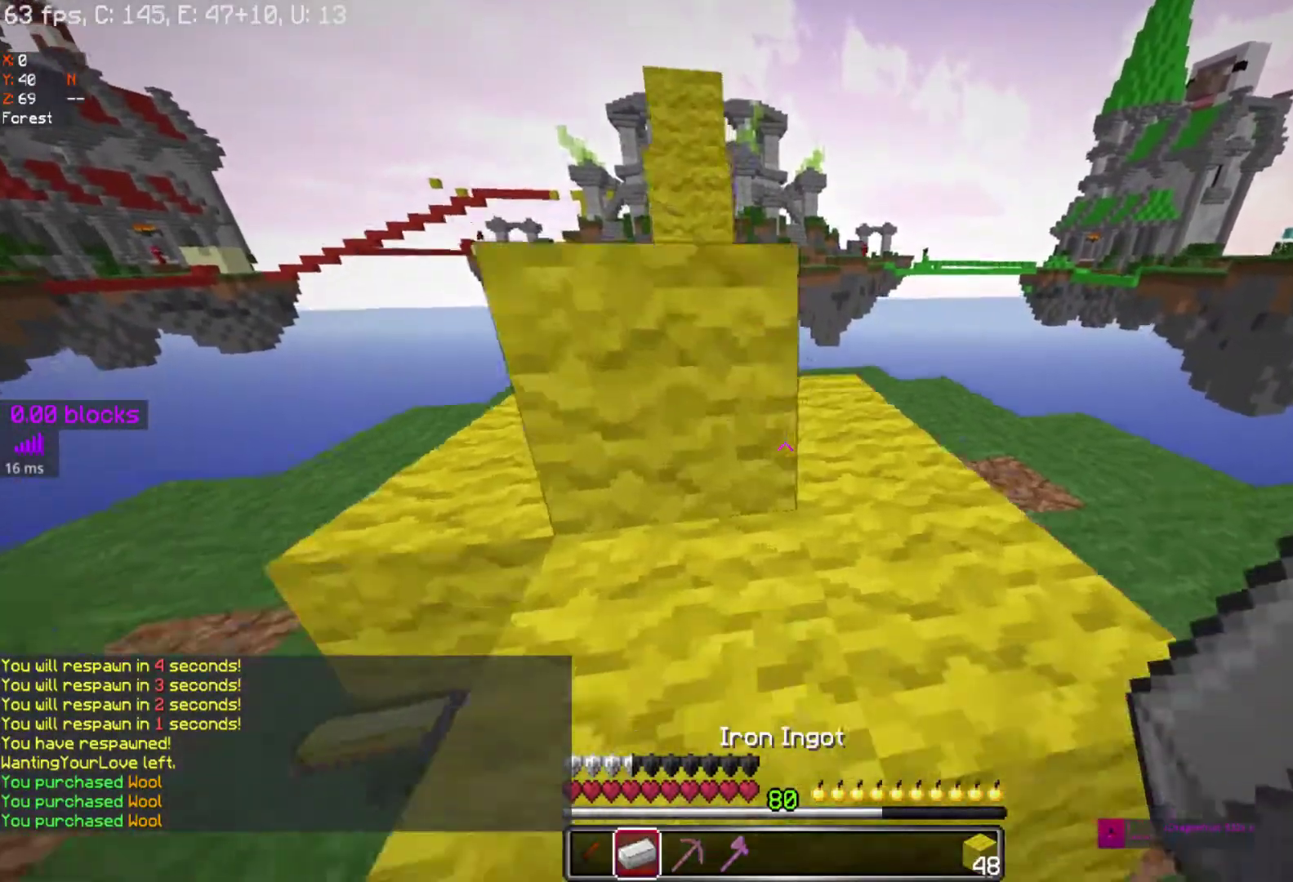
{"keys": ["space", "w"], "mouse": [], "events": []}
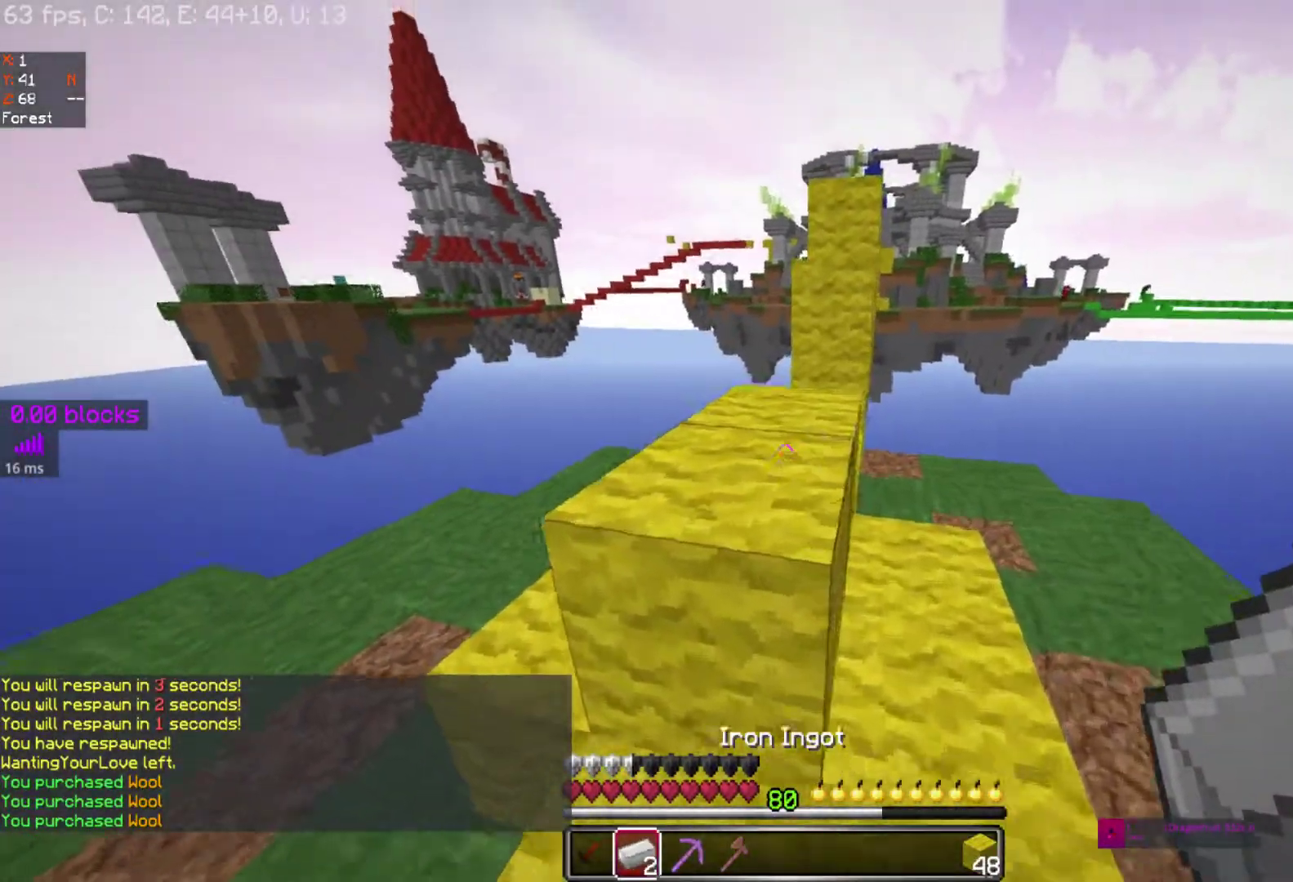
{"keys": ["w"], "mouse": ["left"], "events": [[167, "space", "up"], [467, "mouse_left", "down"]]}
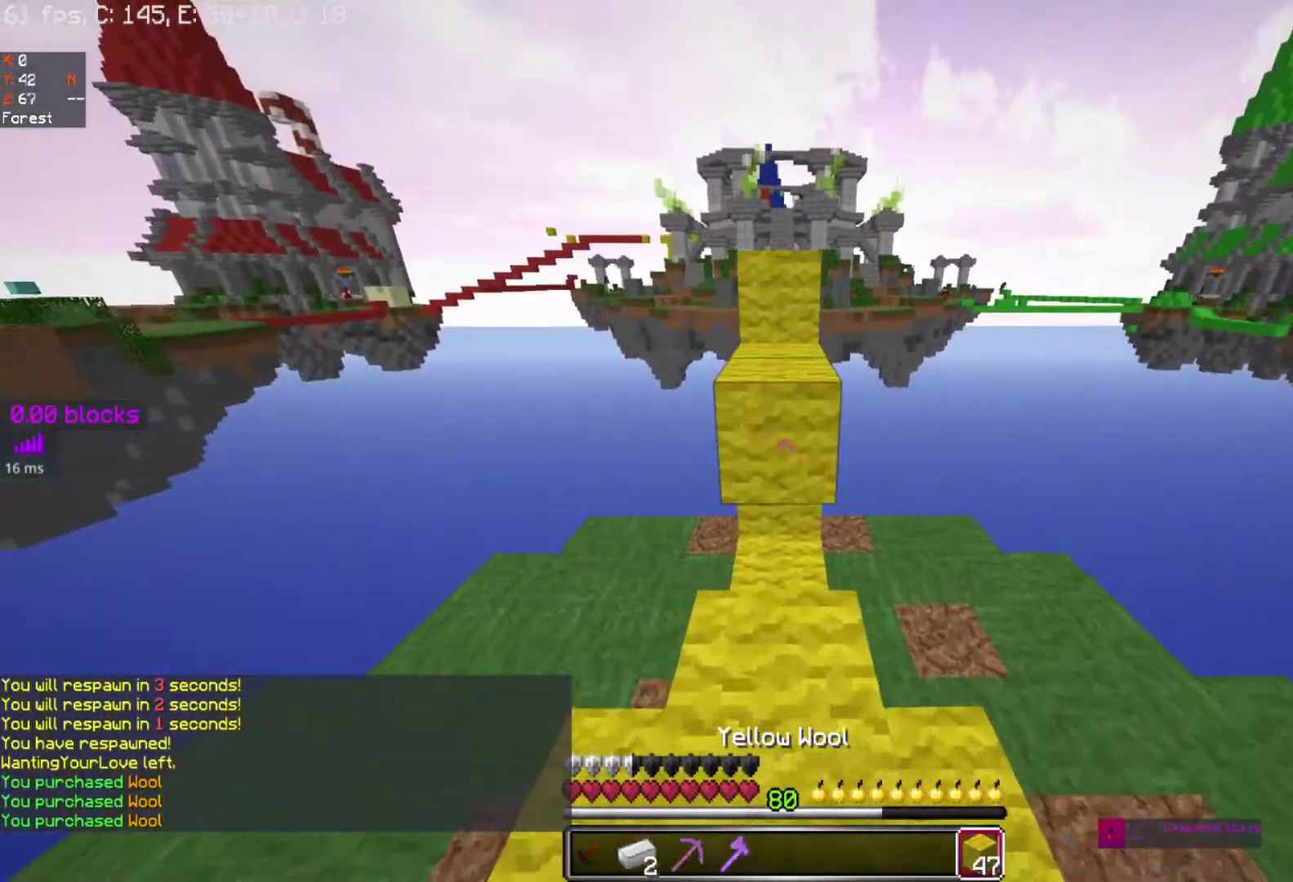
{"keys": ["w"], "mouse": [], "events": [[117, "mouse_left", "up"], [267, "space", "down"], [367, "space", "up"]]}
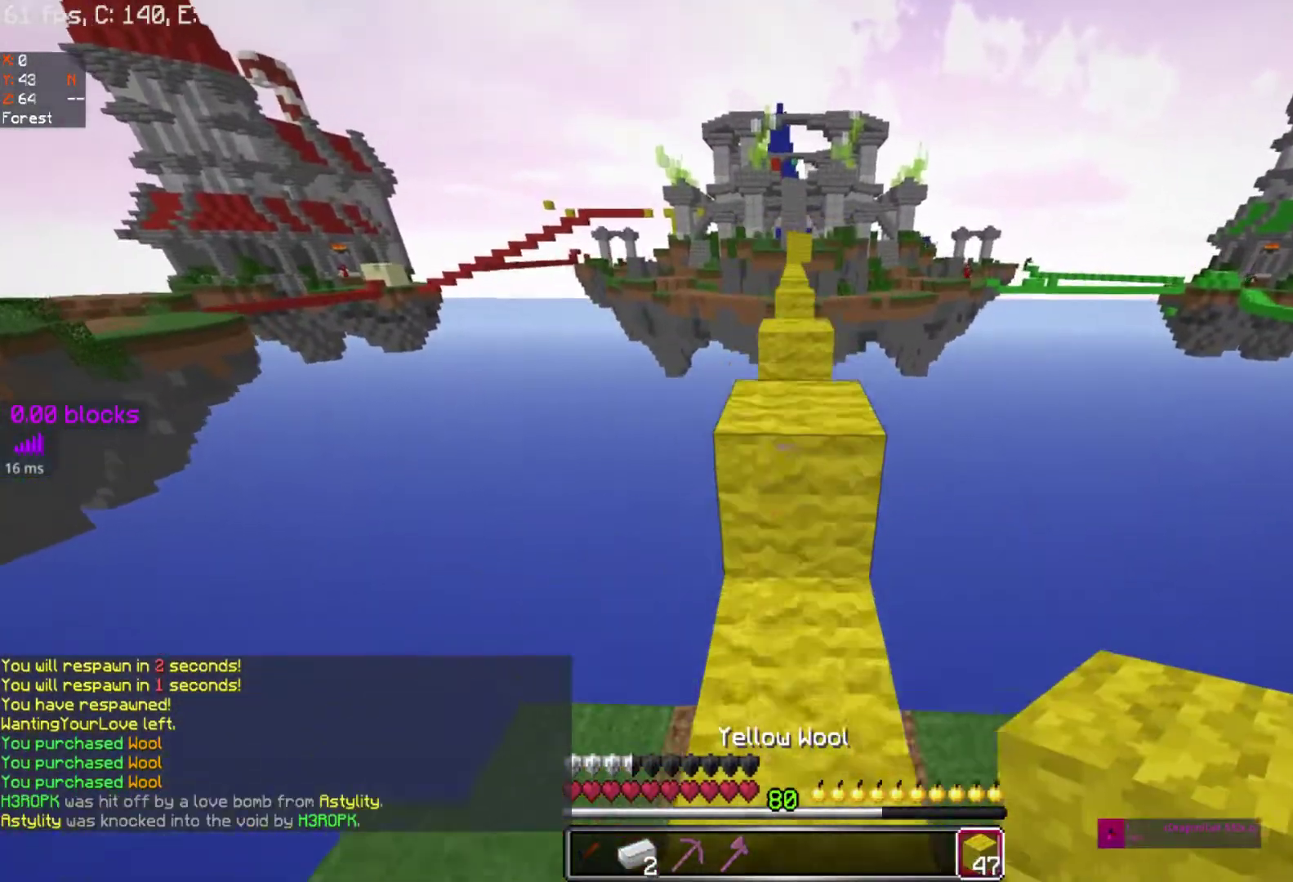
{"keys": ["space", "w"], "mouse": [], "events": [[17, "w", "up"], [183, "w", "down"], [233, "space", "down"], [417, "space", "up"], [467, "space", "down"]]}
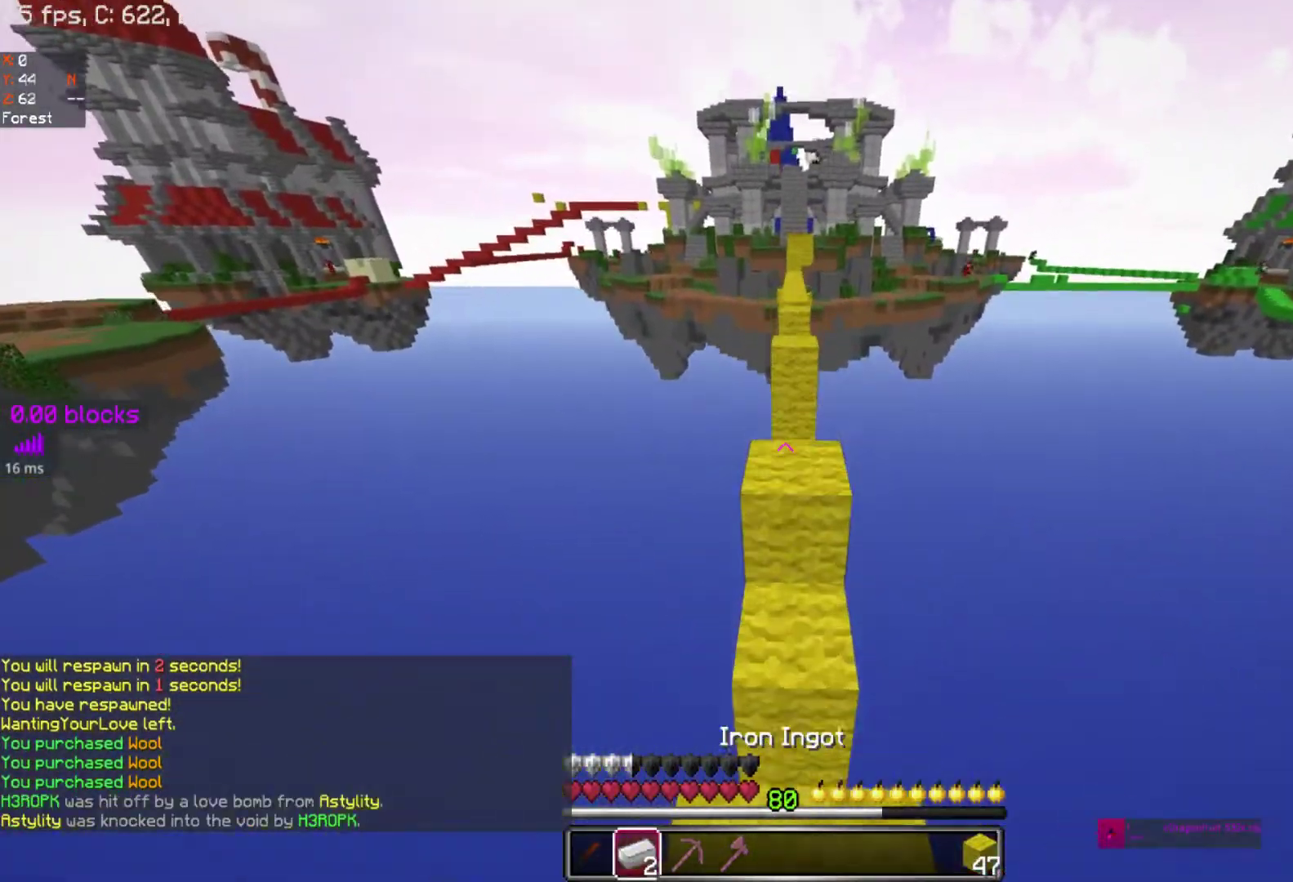
{"keys": ["space", "w"], "mouse": [], "events": []}
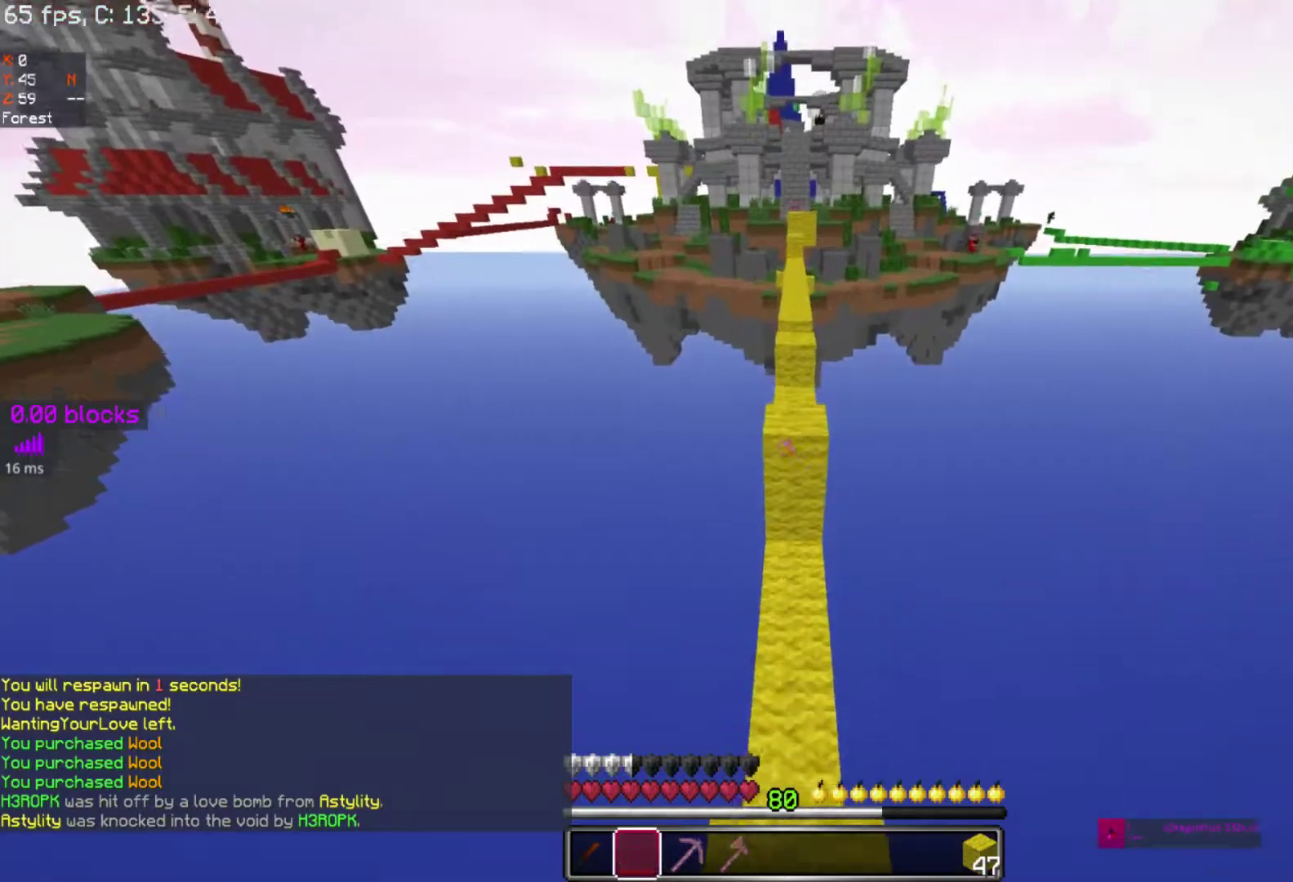
{"keys": ["space", "w"], "mouse": [], "events": [[33, "space", "up"], [83, "w", "up"], [217, "space", "down"], [217, "w", "down"]]}
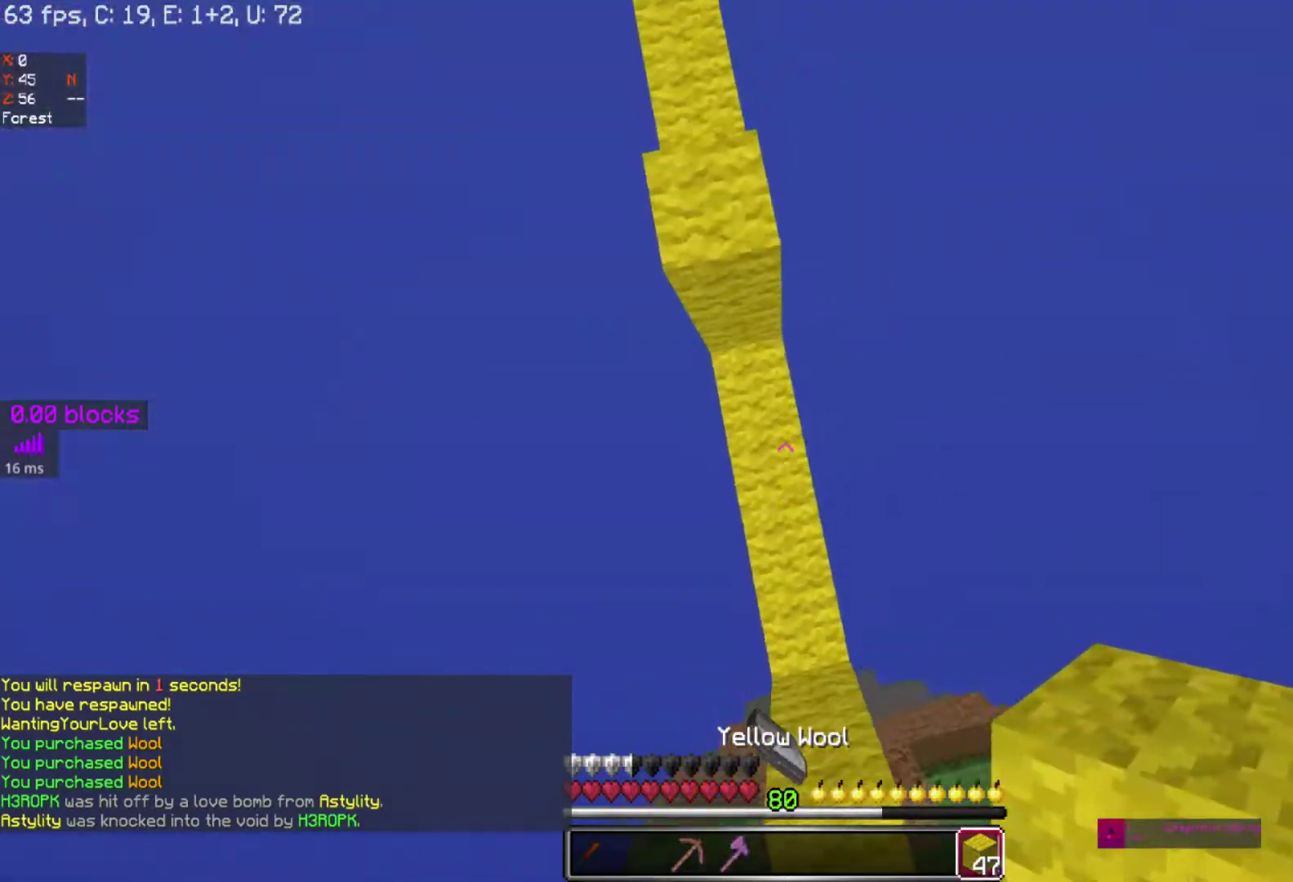
{"keys": ["space", "w"], "mouse": [], "events": [[250, "mouse_left", "down"], [433, "mouse_left", "up"]]}
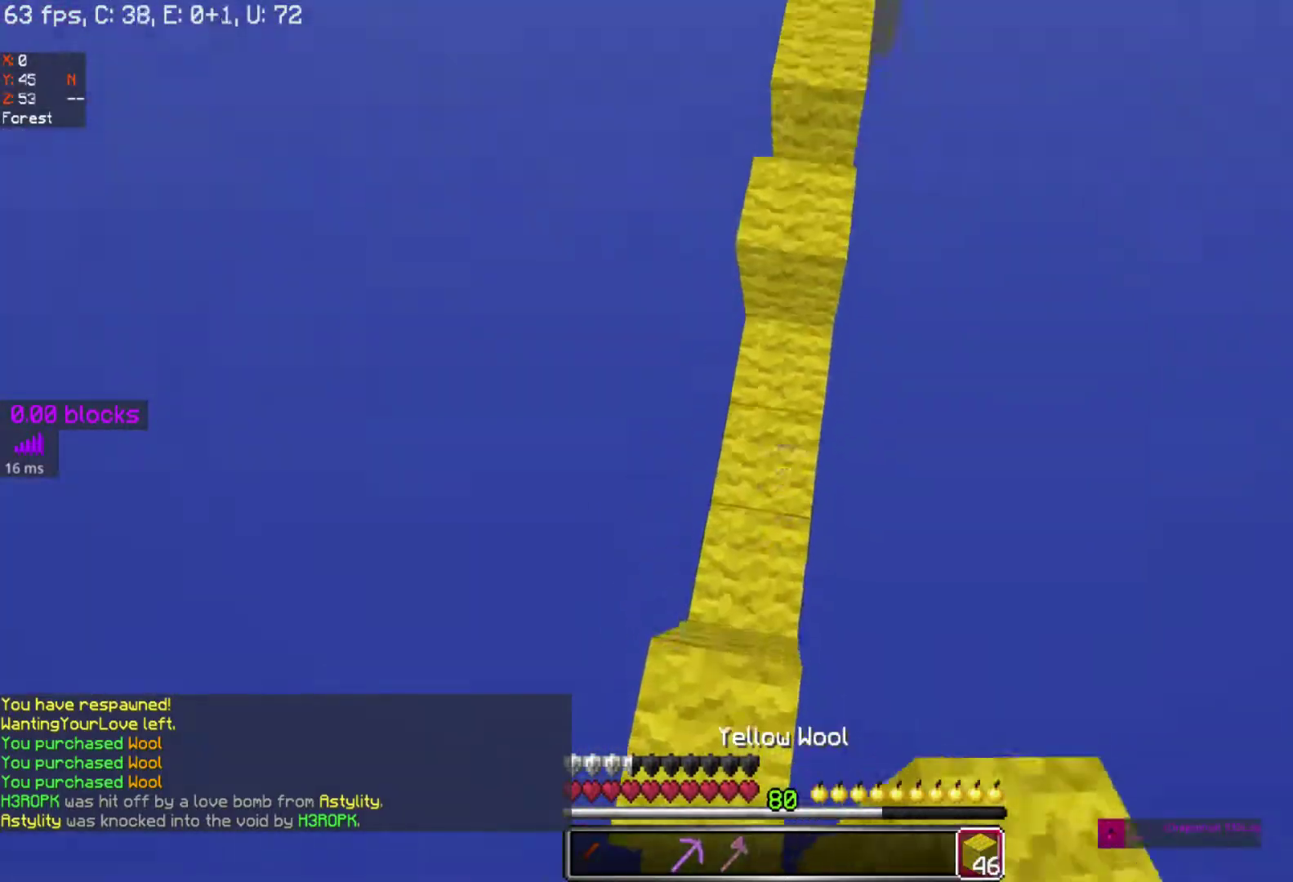
{"keys": ["space", "w"], "mouse": []}
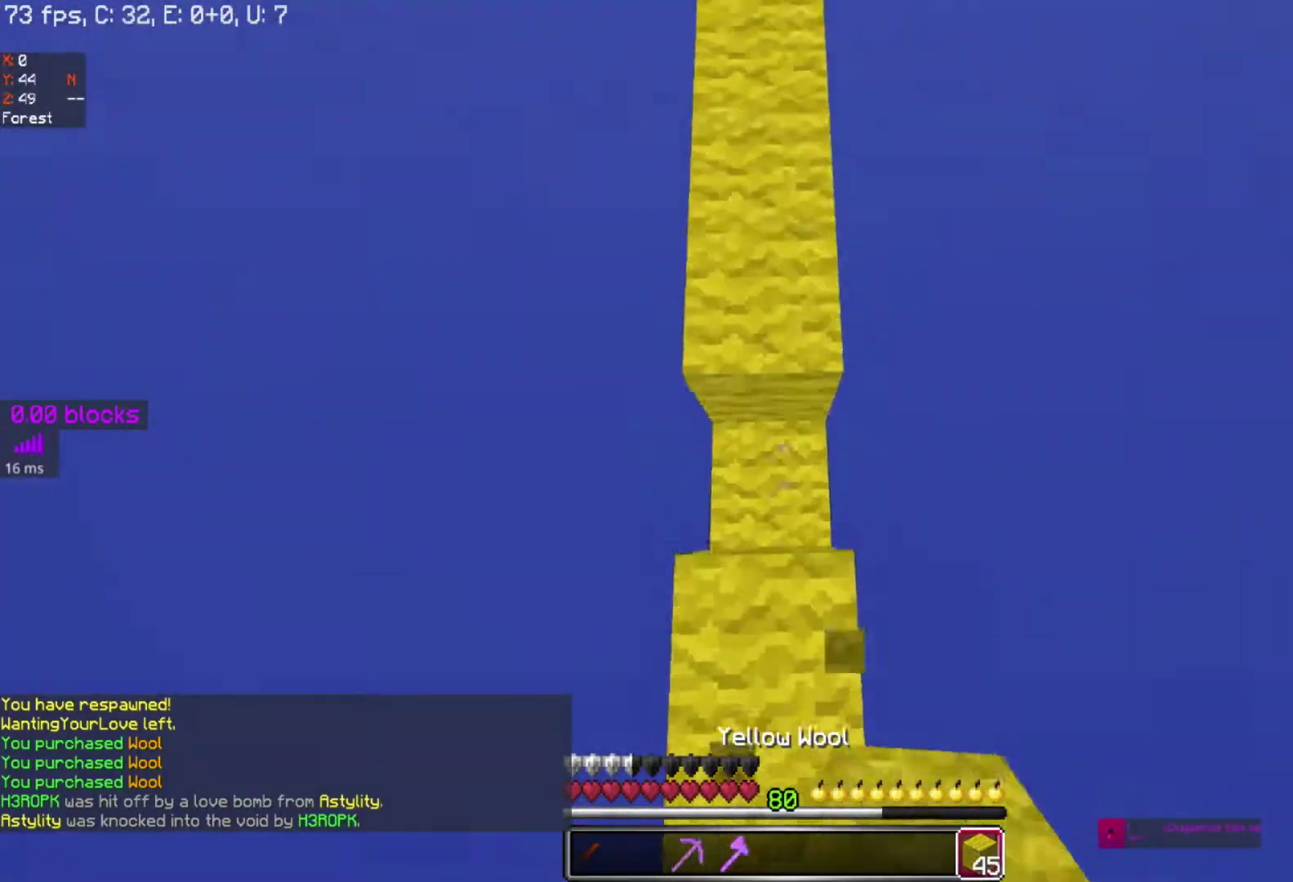
{"keys": ["space", "w"], "mouse": [], "events": [[267, "mouse_left", "down"], [317, "mouse_left", "up"]]}
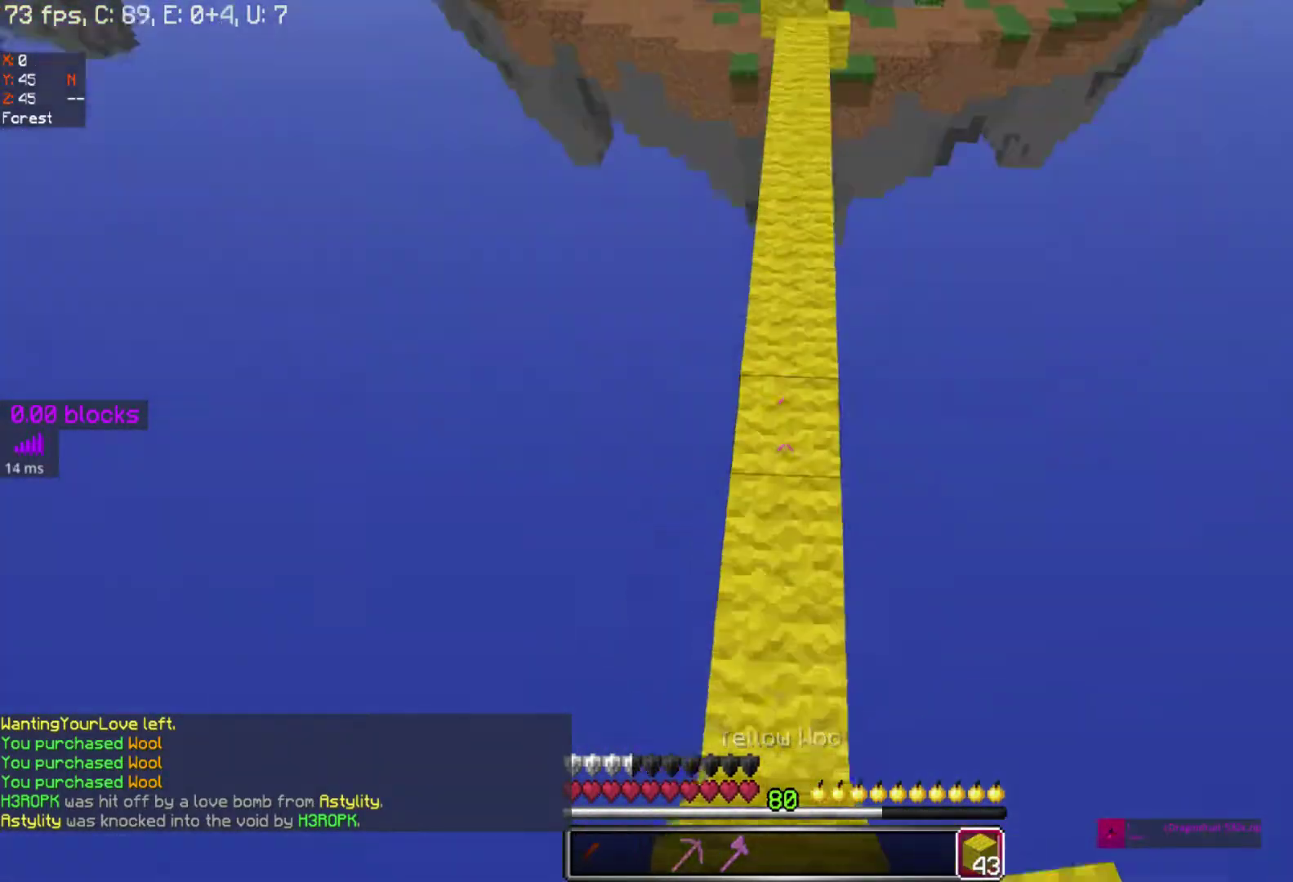
{"keys": ["w"], "mouse": [], "events": [[367, "space", "up"]]}
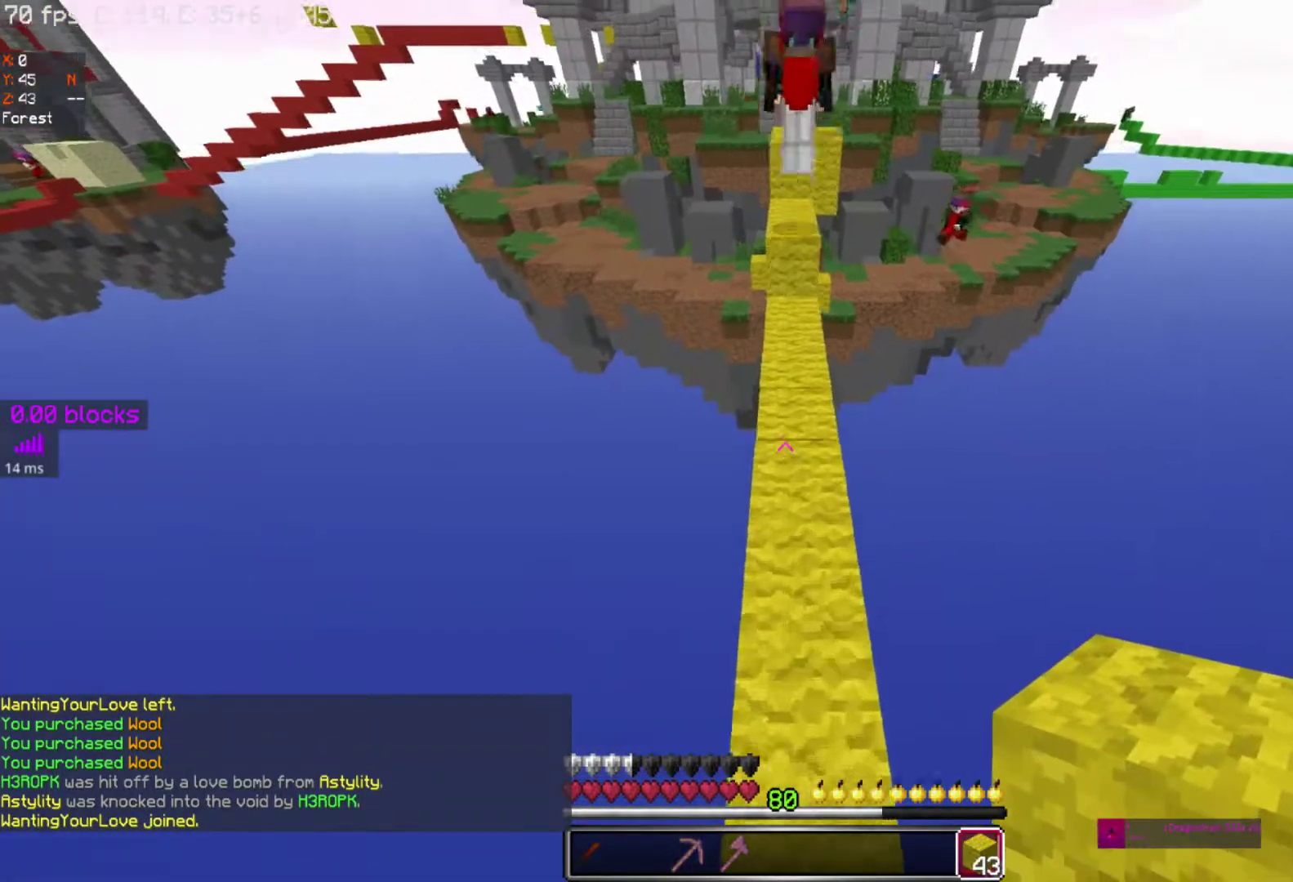
{"keys": ["w"], "mouse": [], "events": [[367, "mouse_right", "down"], [417, "mouse_right", "up"]]}
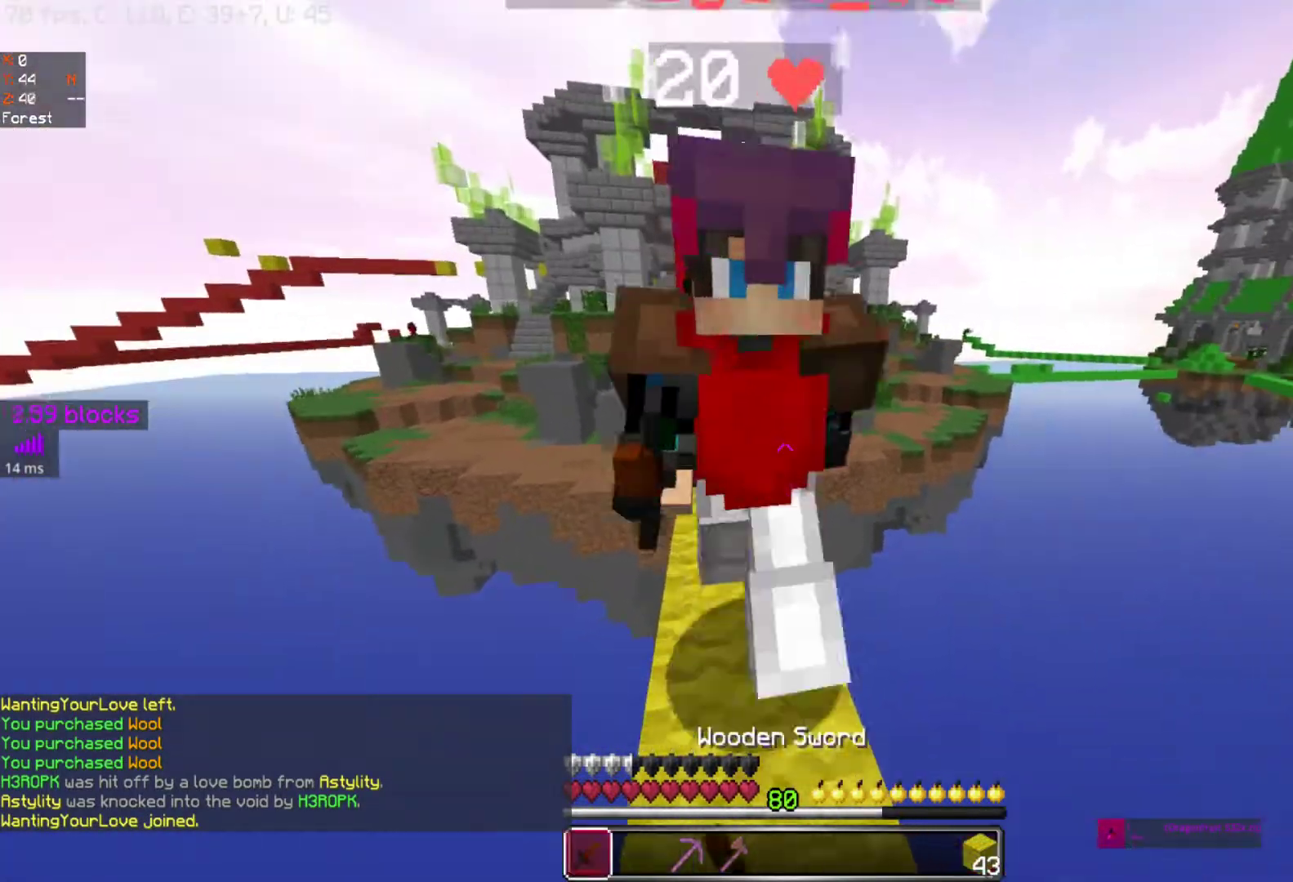
{"keys": ["w"], "mouse": [], "events": [[17, "mouse_right", "down"], [117, "mouse_right", "up"], [150, "mouse_right", "down"], [183, "a", "down"], [267, "mouse_right", "up"], [317, "a", "up"], [317, "mouse_right", "down"], [417, "mouse_right", "up"]]}
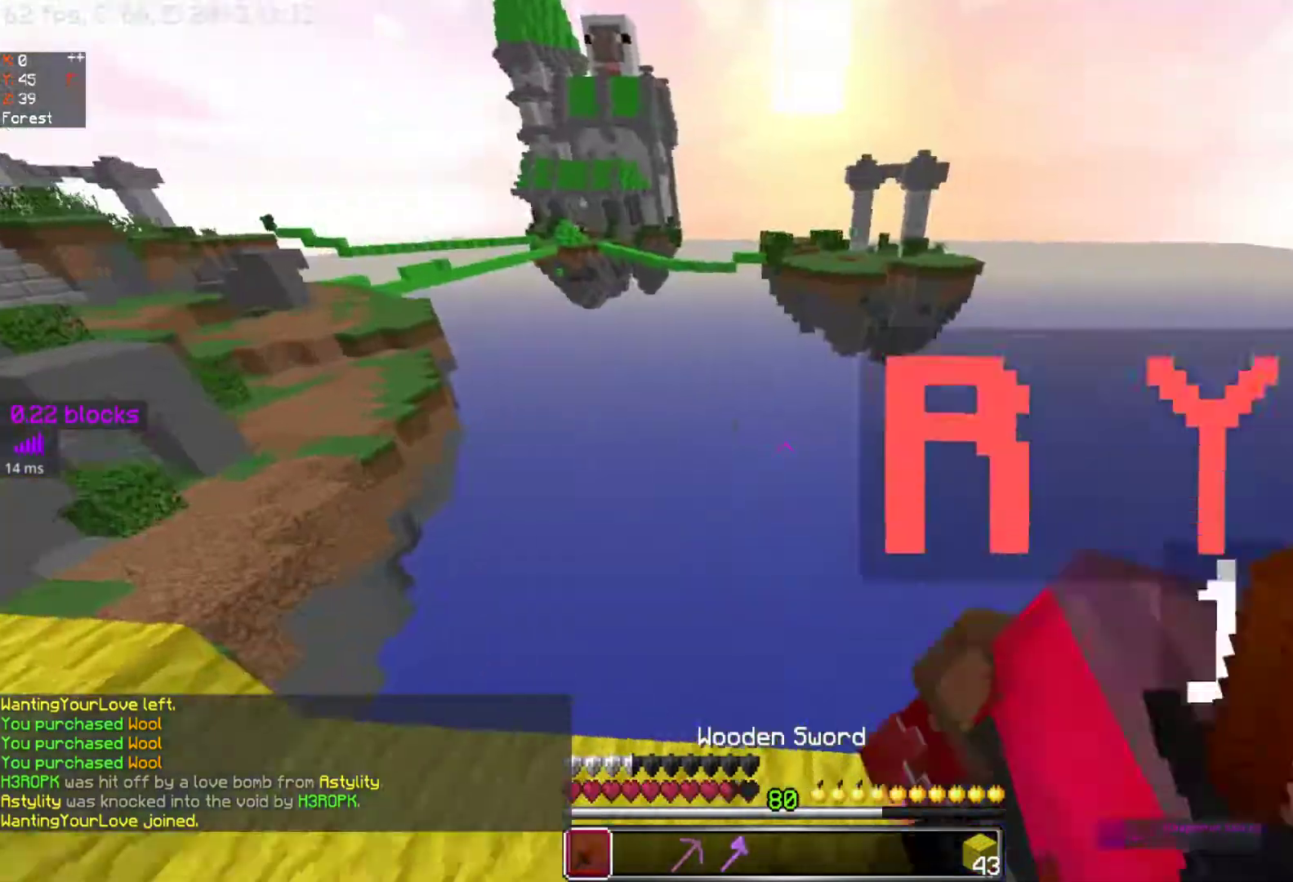
{"keys": [], "mouse": ["right"], "events": [[17, "mouse_right", "down"], [17, "w", "up"], [117, "mouse_right", "up"], [333, "mouse_right", "down"], [417, "mouse_right", "up"], [467, "mouse_right", "down"]]}
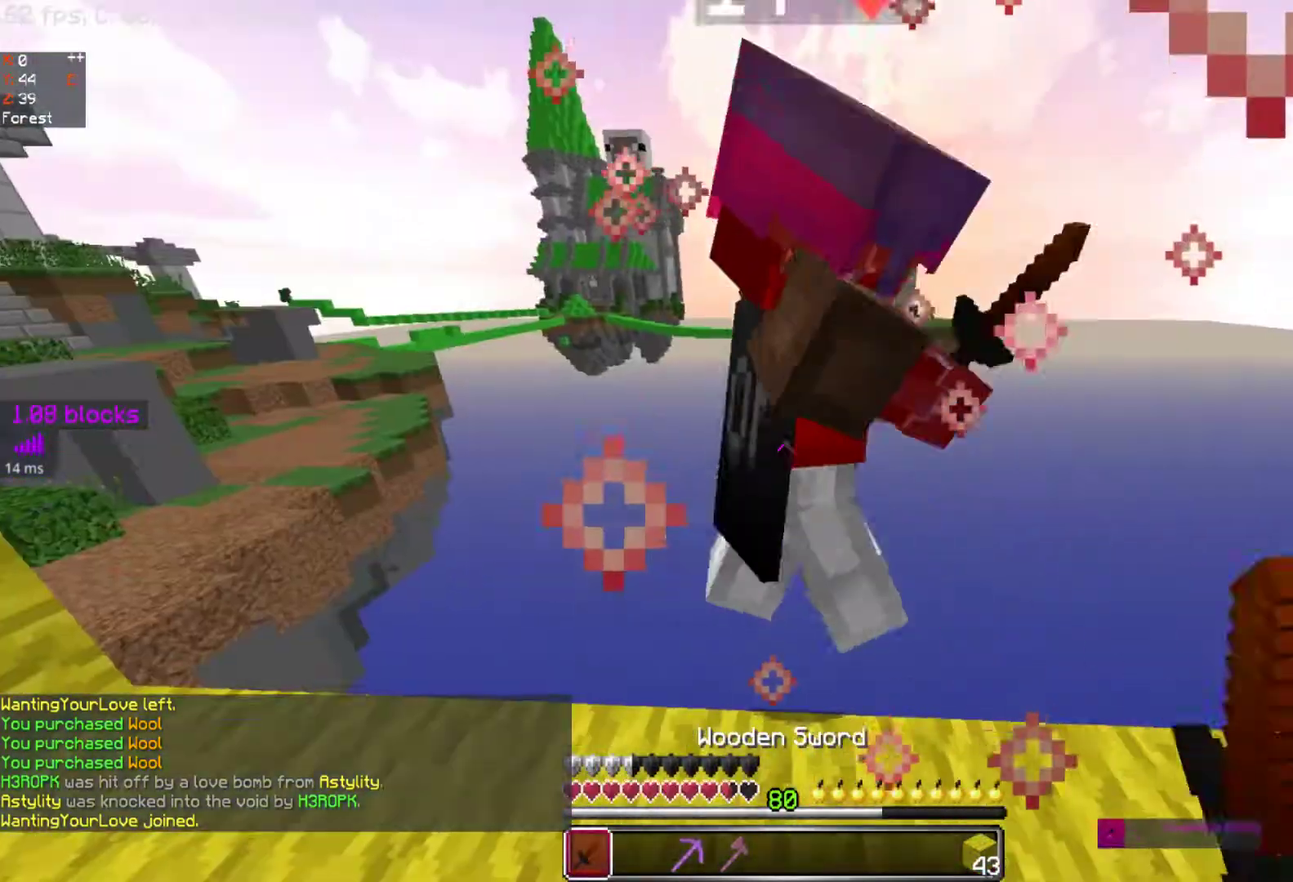
{"keys": [], "mouse": [], "events": [[233, "mouse_right", "up"], [267, "mouse_right", "down"], [367, "mouse_right", "up"]]}
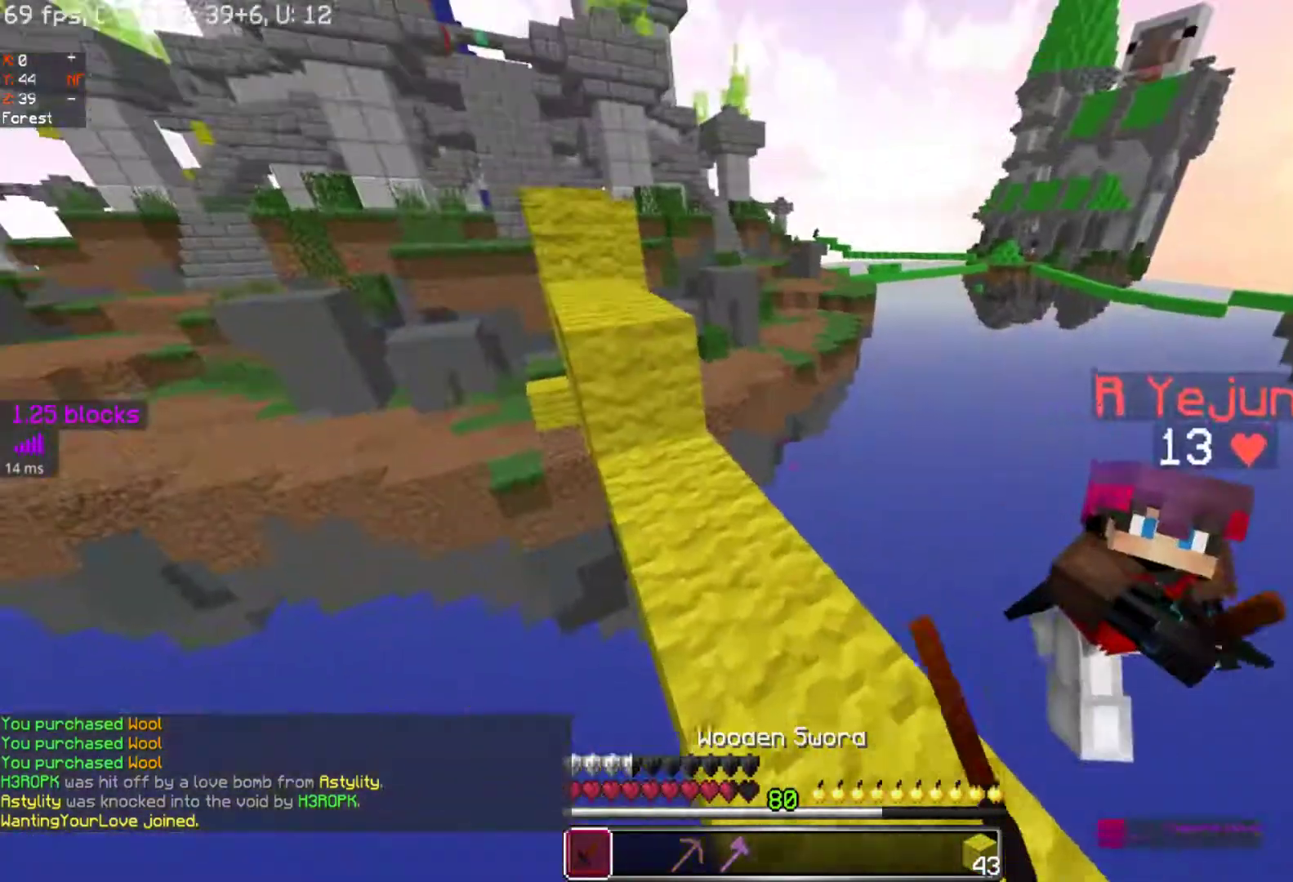
{"keys": ["w"], "mouse": [], "events": [[167, "w", "down"]]}
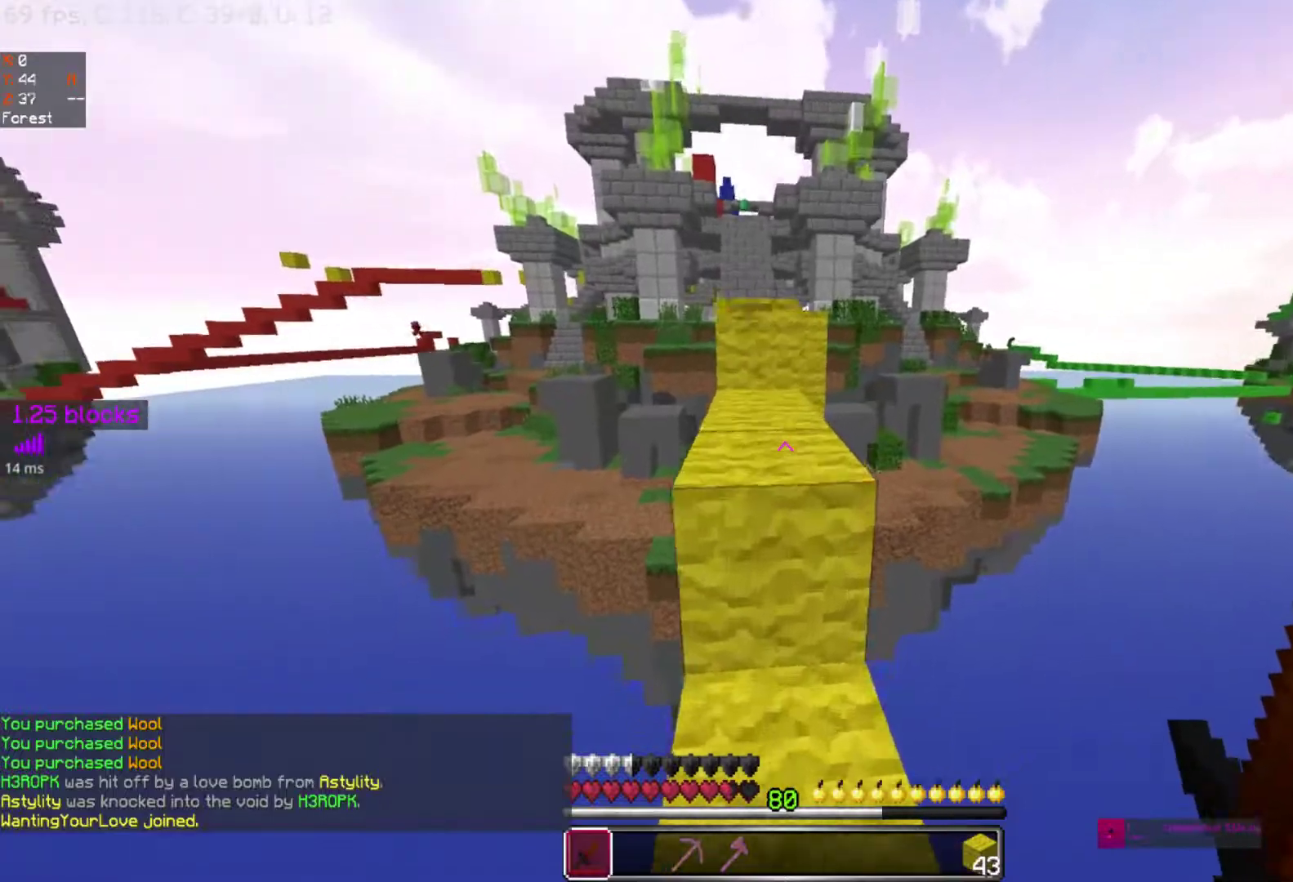
{"keys": ["space", "w"], "mouse": [], "events": [[67, "space", "down"], [267, "space", "up"], [417, "space", "down"]]}
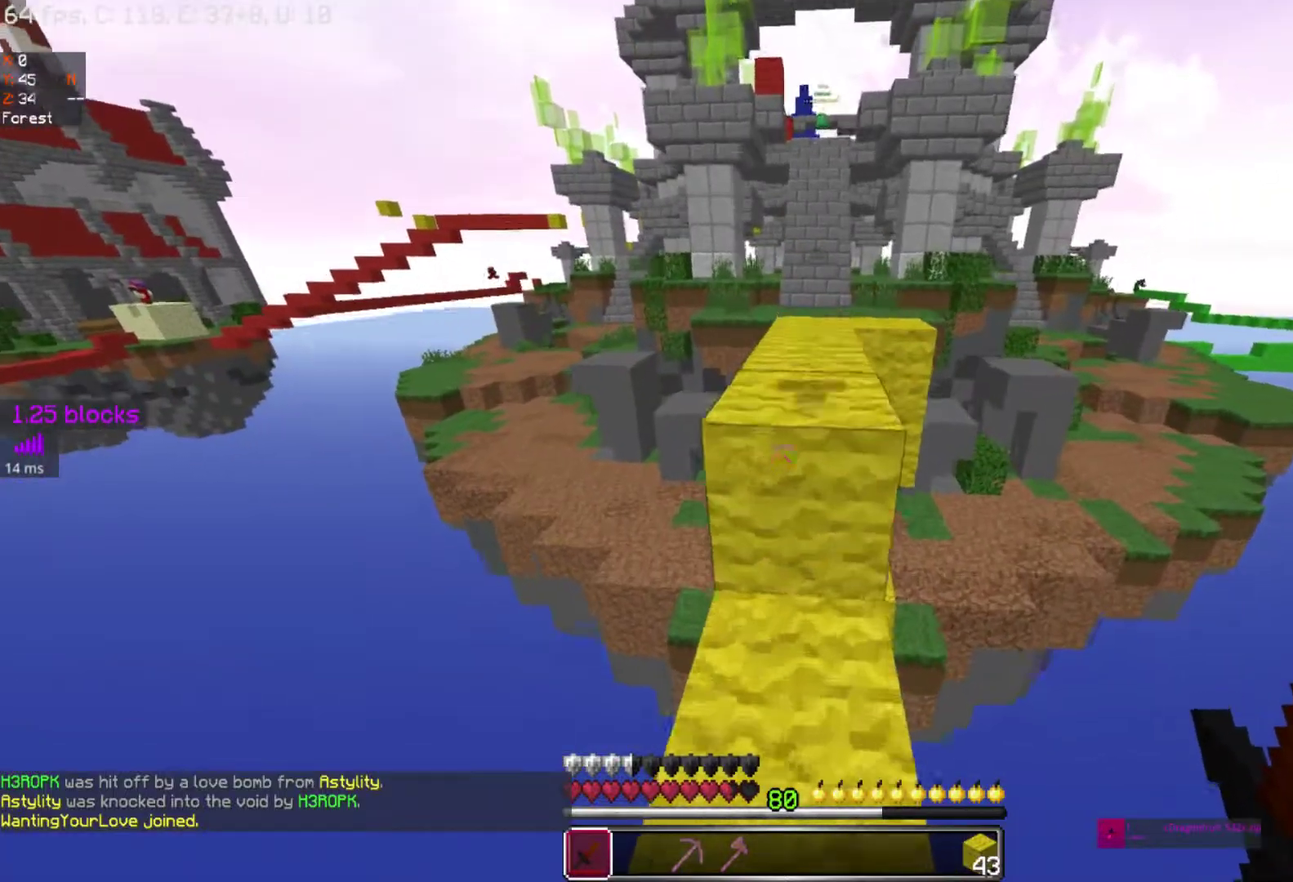
{"keys": ["w"], "mouse": [], "events": [[117, "space", "up"]]}
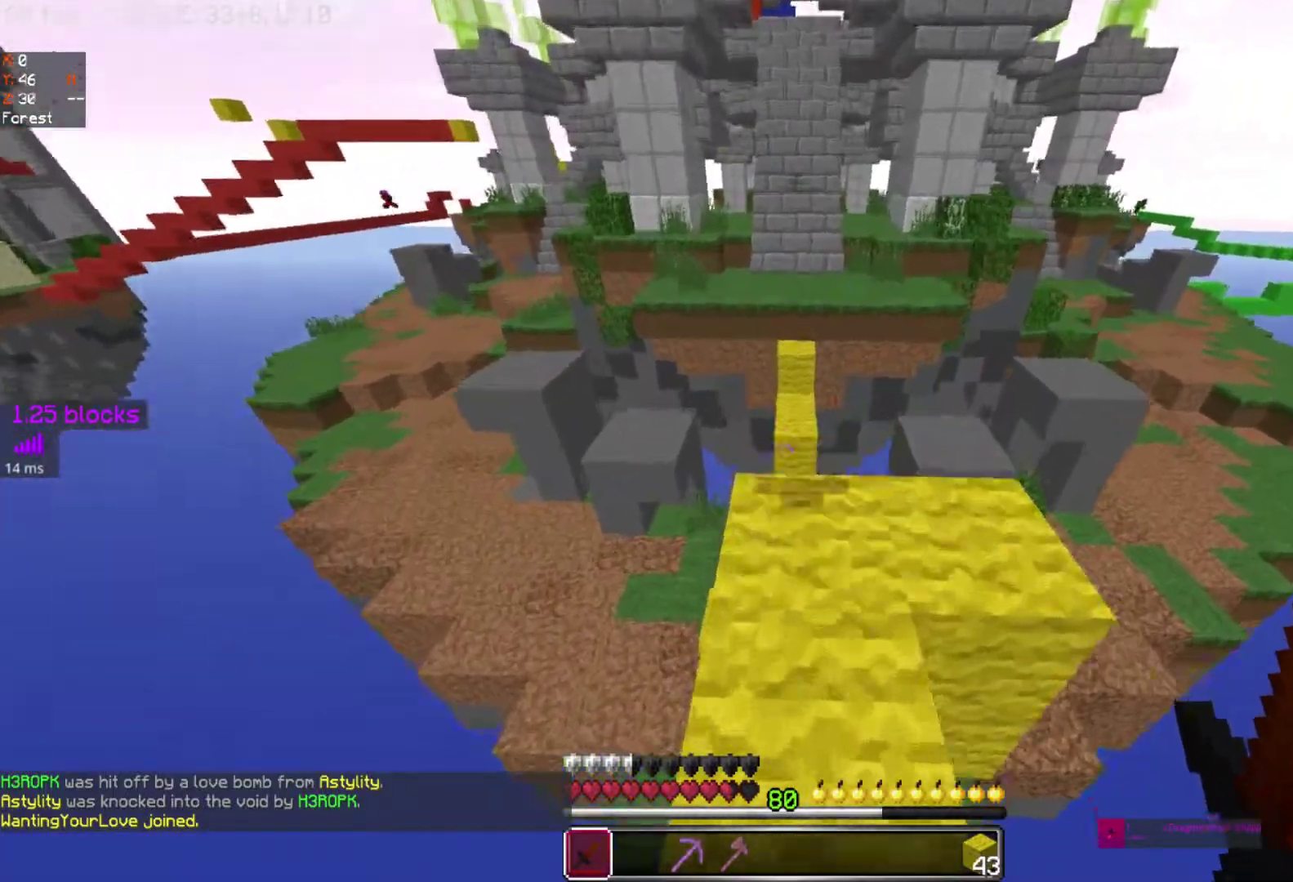
{"keys": ["d", "w"], "mouse": [], "events": [[350, "d", "down"]]}
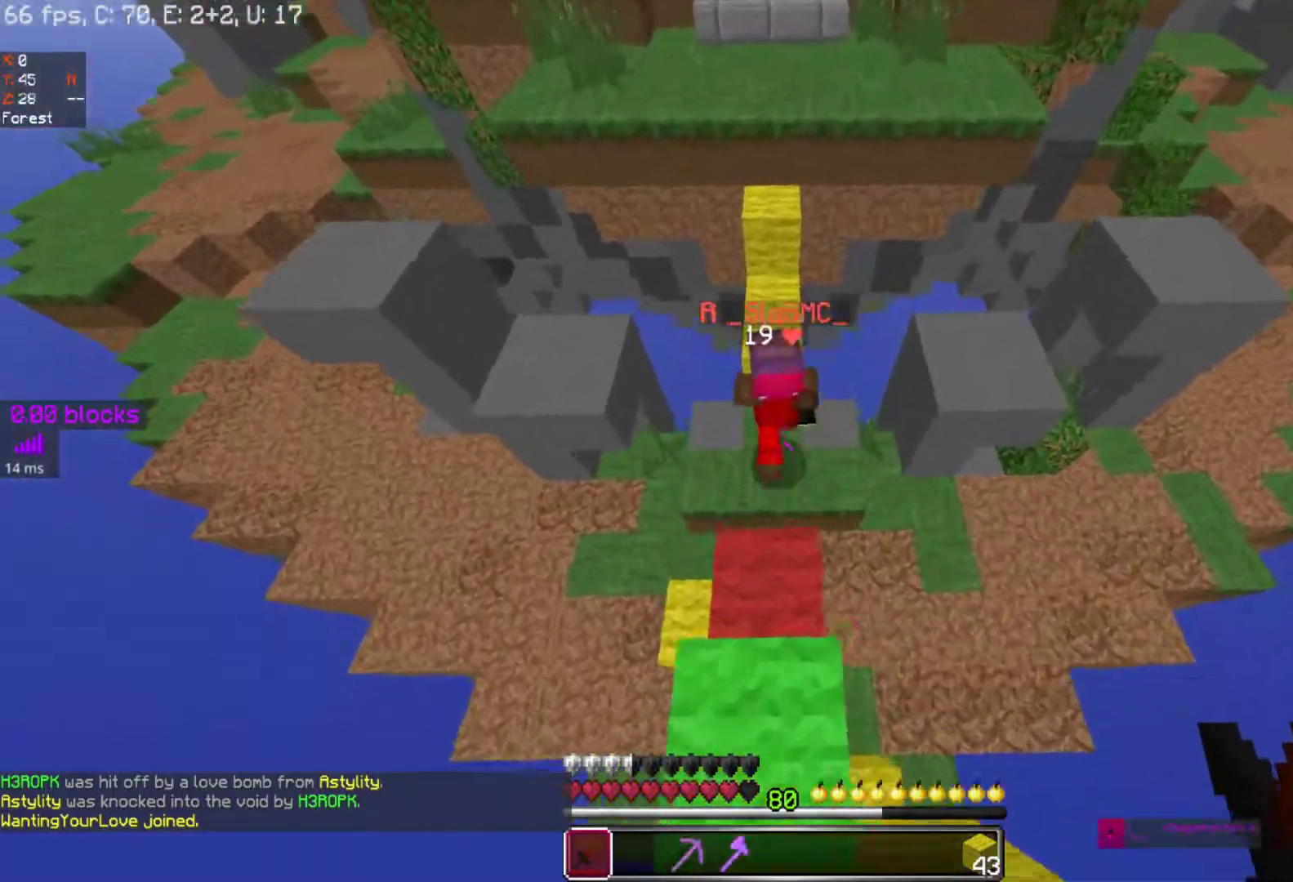
{"keys": ["w"], "mouse": ["right"], "events": [[17, "mouse_right", "down"], [117, "mouse_right", "up"], [217, "mouse_right", "down"], [333, "mouse_right", "up"], [417, "d", "up"], [417, "mouse_right", "down"]]}
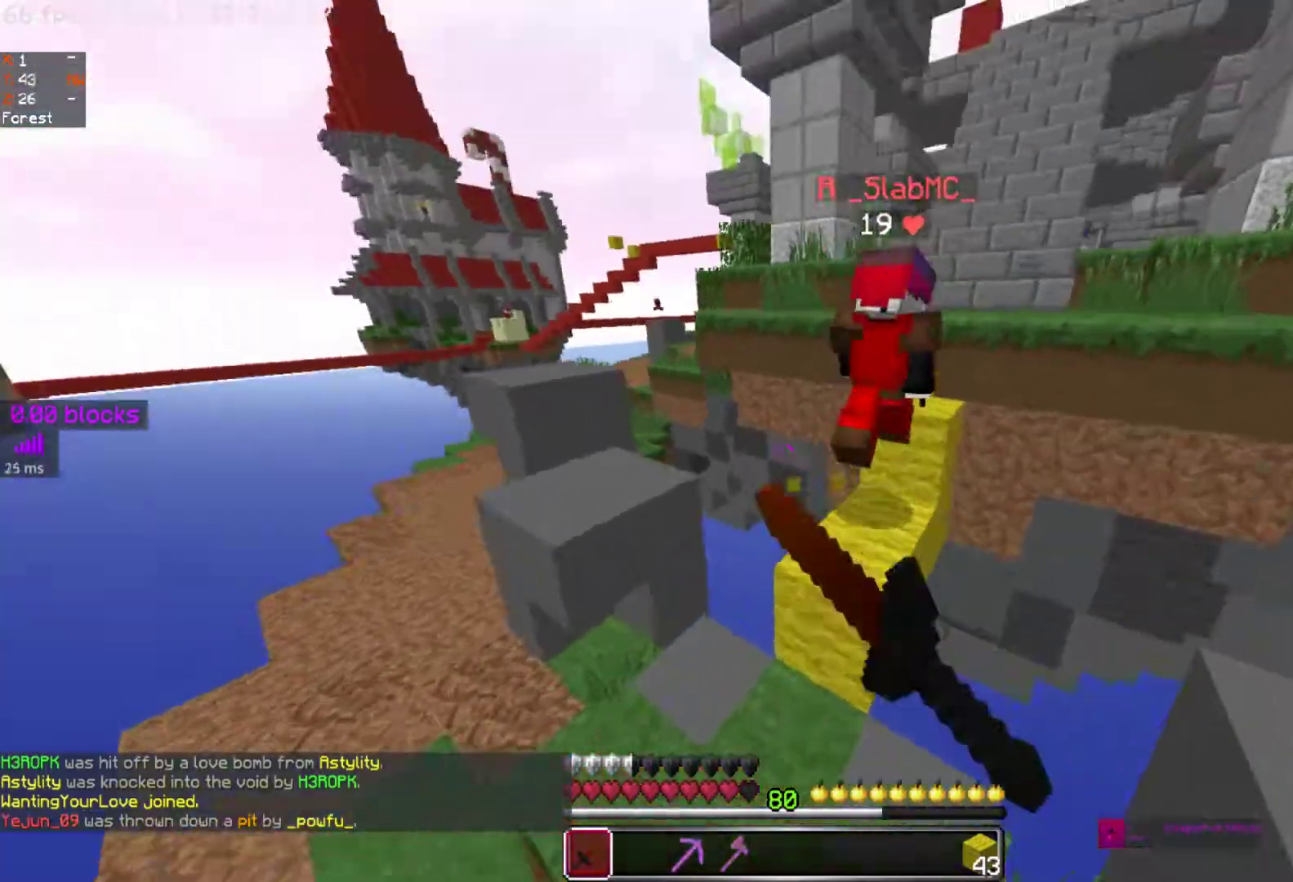
{"keys": ["w"], "mouse": [], "events": [[67, "mouse_right", "up"], [150, "space", "down"], [383, "space", "up"]]}
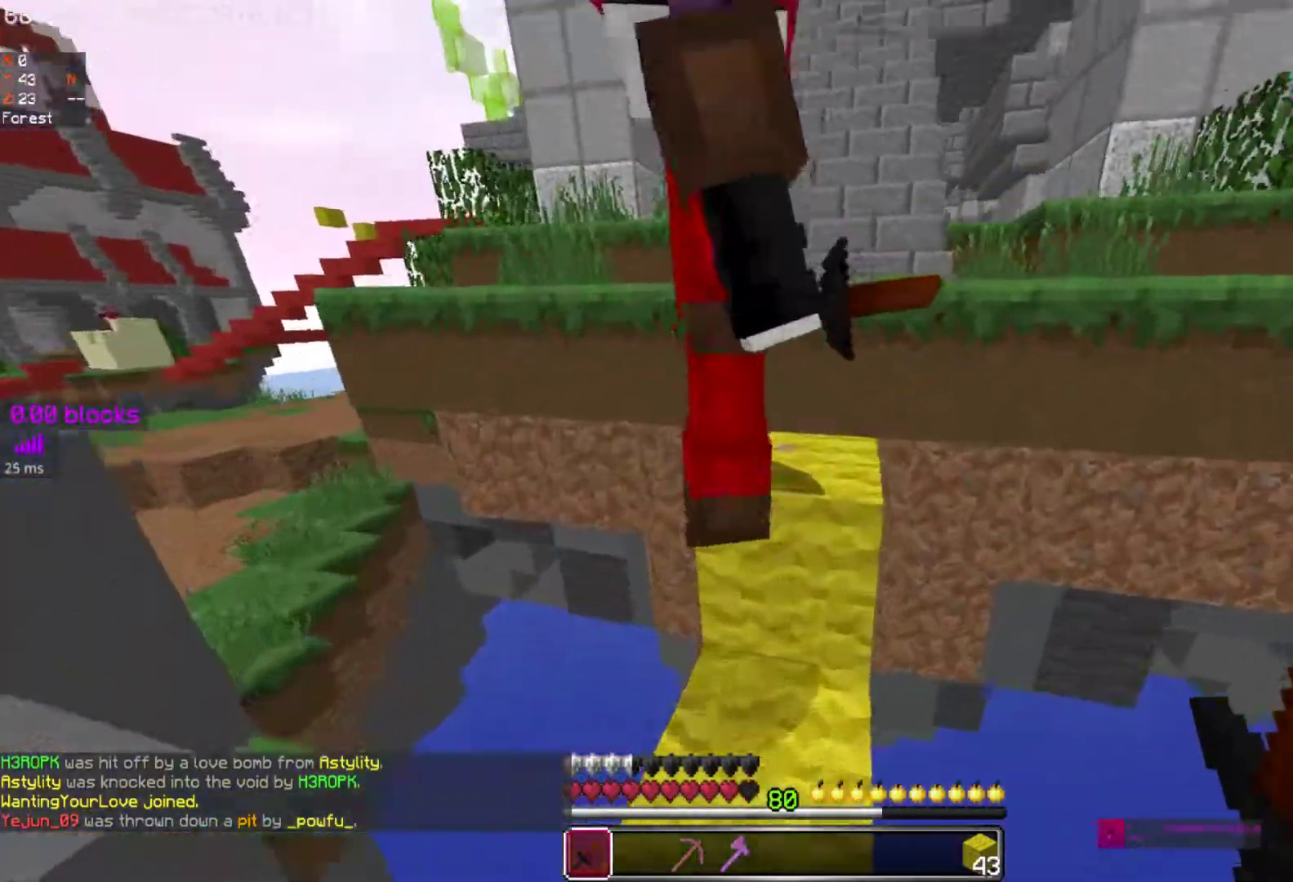
{"keys": ["d", "space", "w"], "mouse": [], "events": [[83, "mouse_right", "down"], [83, "space", "down"], [167, "mouse_right", "up"], [233, "mouse_right", "down"], [317, "mouse_right", "up"], [367, "mouse_right", "down"], [467, "d", "down"], [467, "mouse_right", "up"]]}
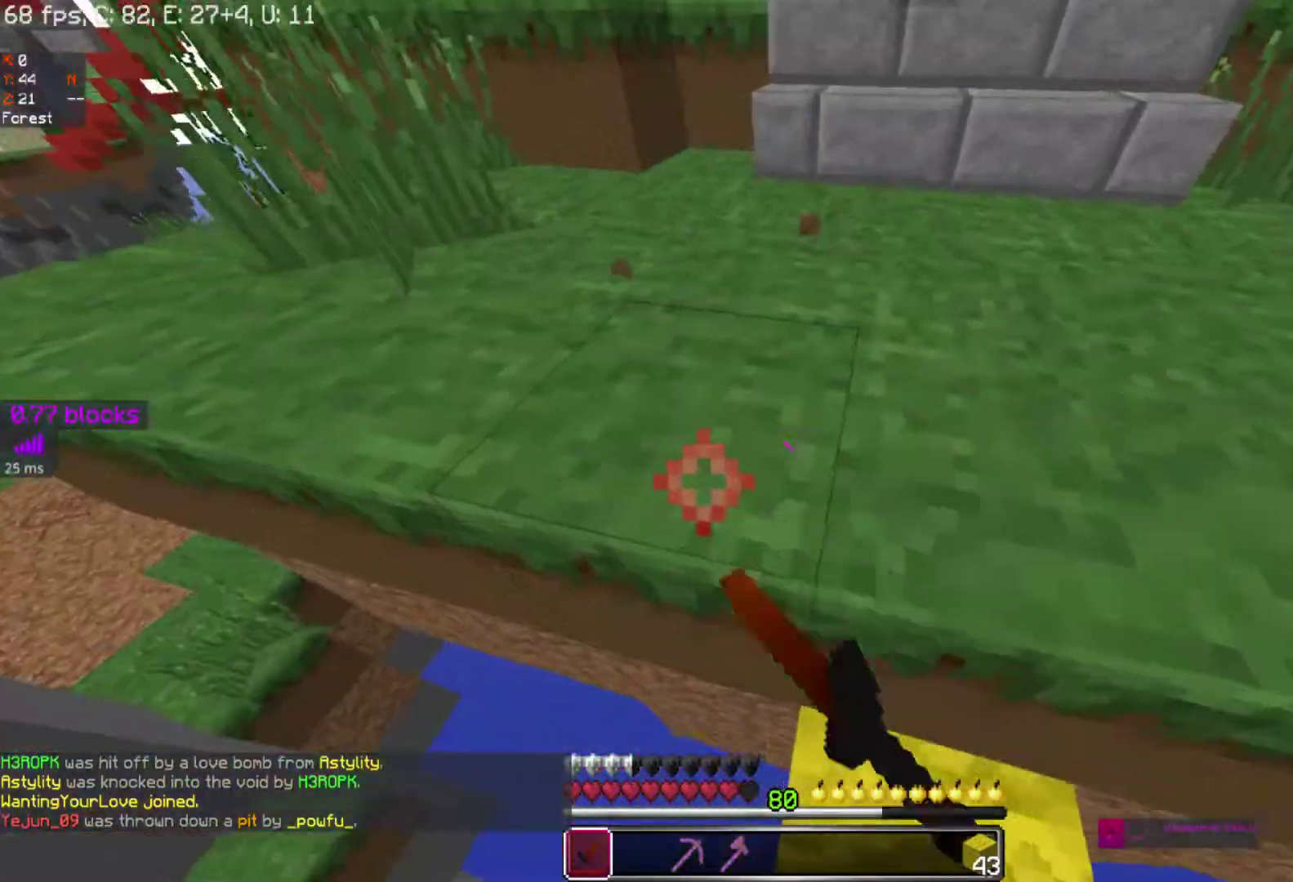
{"keys": ["d"], "mouse": ["right"], "events": [[17, "mouse_right", "down"], [167, "mouse_right", "up"], [217, "mouse_right", "down"], [367, "space", "up"], [367, "w", "up"]]}
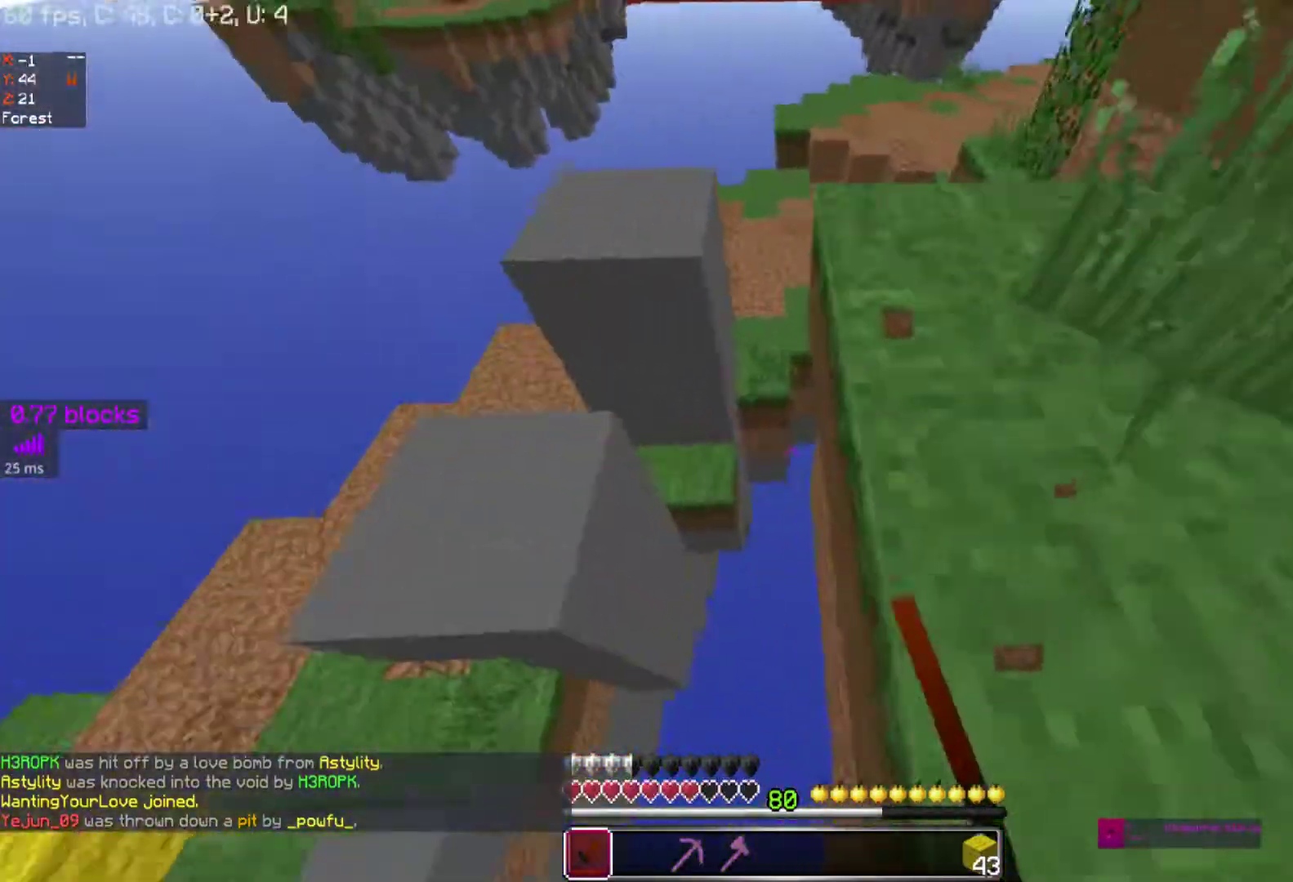
{"keys": ["space"], "mouse": [], "events": [[17, "mouse_right", "up"], [17, "s", "down"], [117, "mouse_right", "down"], [217, "mouse_right", "up"], [267, "space", "down"], [350, "a", "down"], [483, "a", "up"], [483, "d", "up"], [483, "s", "up"]]}
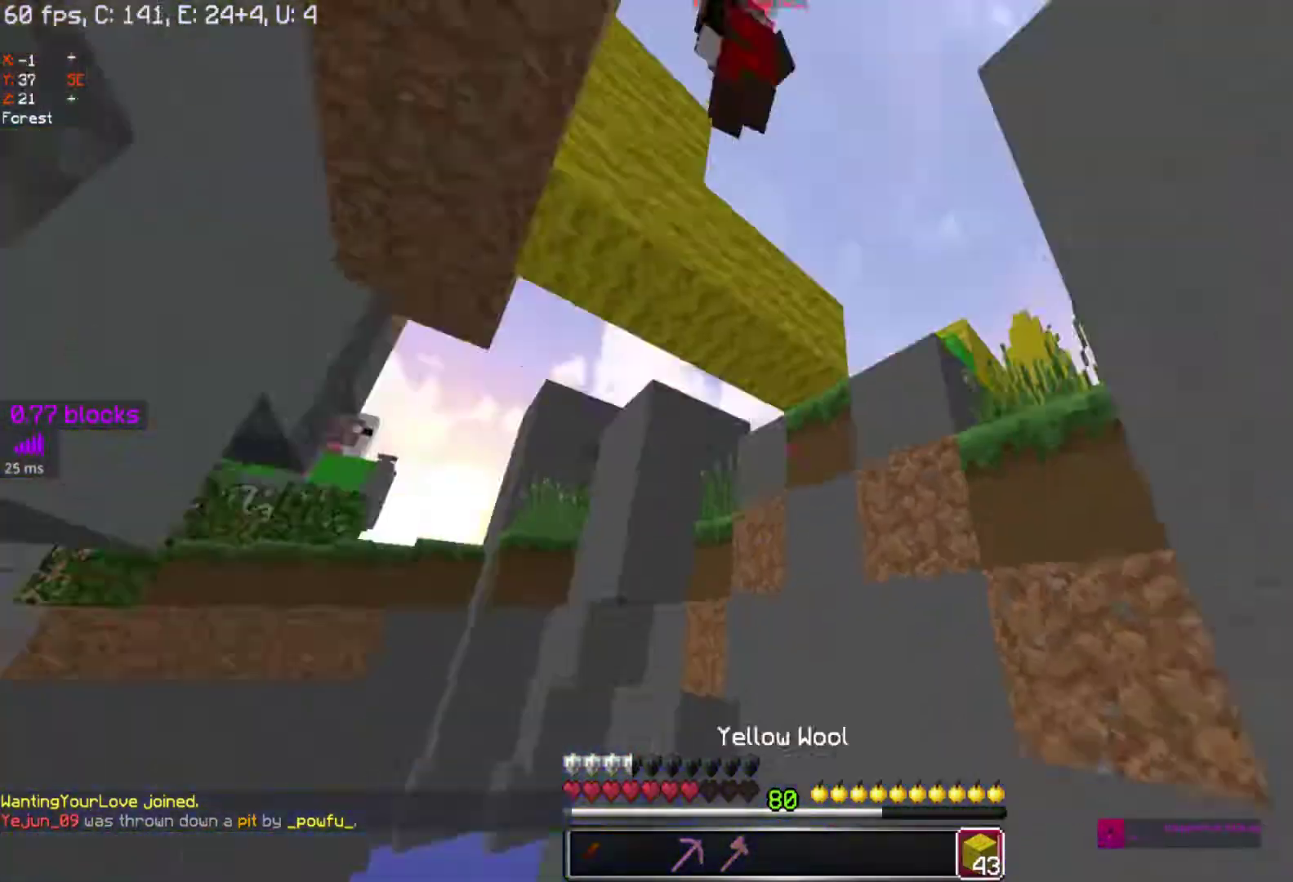
{"keys": [], "mouse": [], "events": [[167, "mouse_right", "down"], [283, "mouse_right", "up"], [283, "space", "up"], [383, "mouse_right", "down"], [467, "mouse_right", "up"]]}